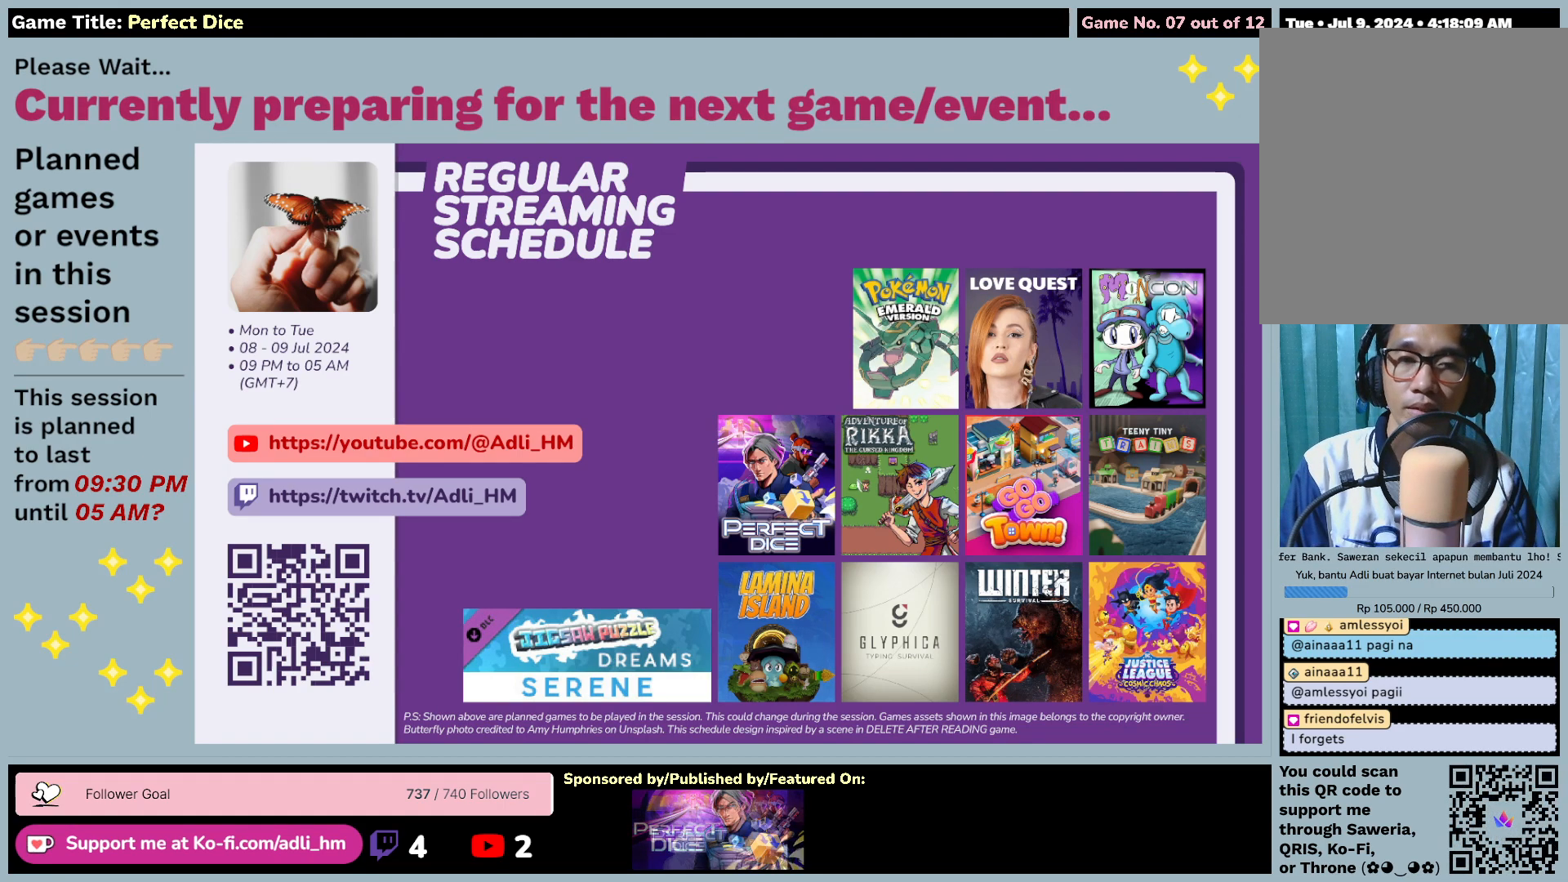
Gameplay with keyboard and mouse; each line is a JSON object with the keys and mouse buttons held at the frame after it. "events" lists presses ("down") and releases ("up") of "0", "1", "2", "3", "4", "5", "6", "7", "8", "9", "a", "alt", "b", "c", "caps_lock", "ctrl", "d", "down", "e", "escape", "f", "f1", "f2", "f3", "f4", "f5", "f6", "f7", "f8", "g", "h", "i", "j", "k", "l", "left", "m", "n", "o", "p", "q", "r", "return", "right", "s", "shift", "space", "t", "tab", "tilde", "u", "up", "v", "w", "x", "y", "z", "mouse_left", "mouse_wheel" and "mouse_right" between this image and that frame as [ms after this image, input, new state], when the widget could be followed in between. "mouse_left", "mouse_wheel", "mouse_right" = the "left", "wheel", "right" buttons of the "mouse" list. No other keys are recorded. "wheel" means that the mouse wheel is clicked or scrolled. Not read: mouse_move.
{"keys": [], "mouse": [], "events": []}
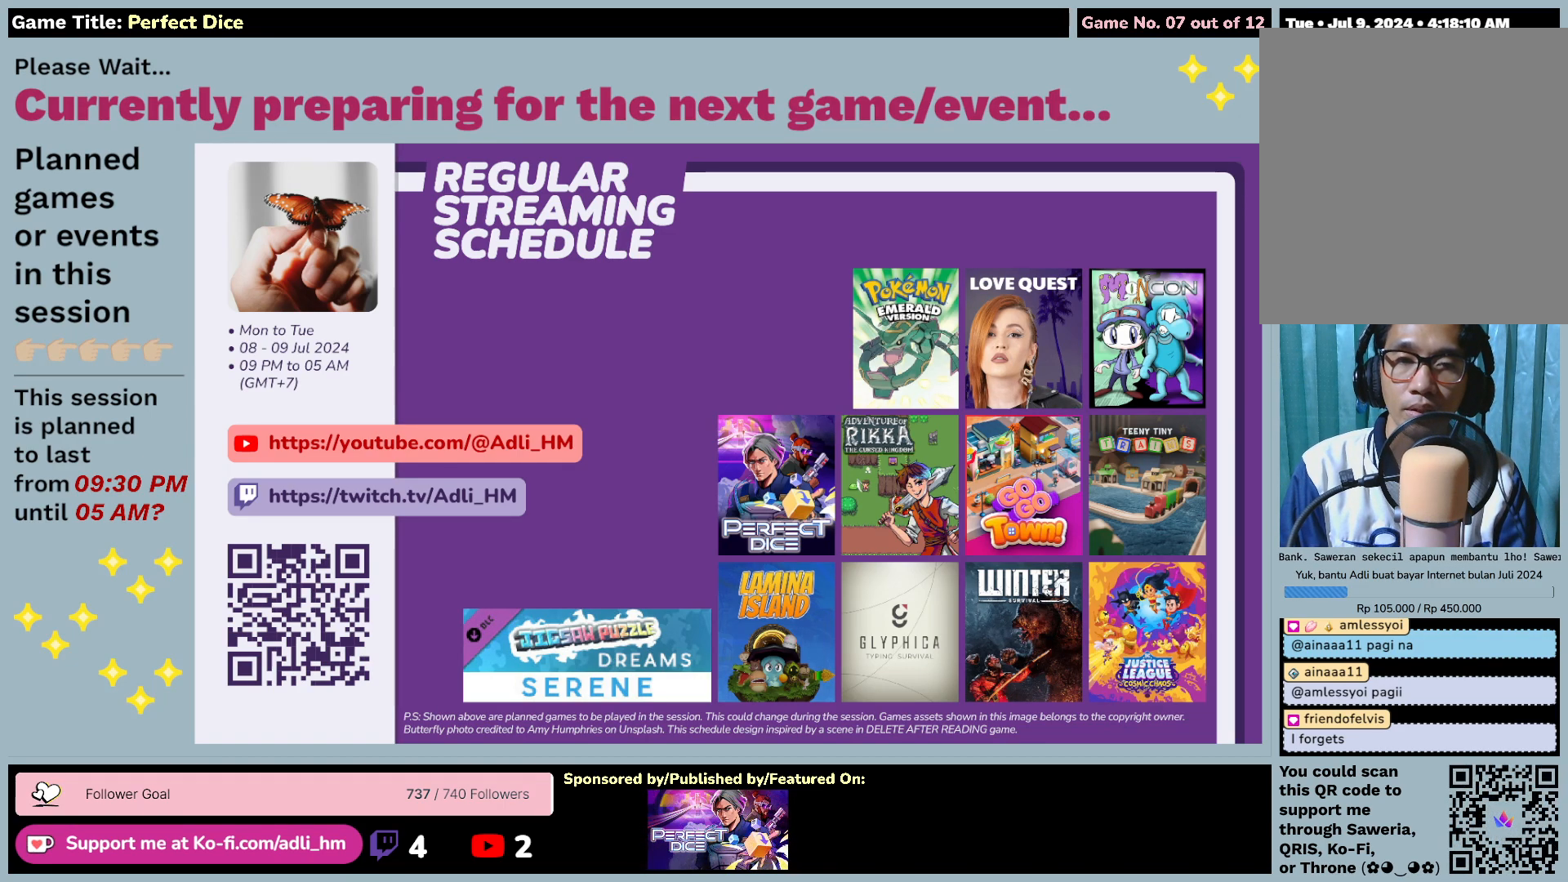
{"keys": [], "mouse": ["left"], "events": [[133, "mouse_left", "down"]]}
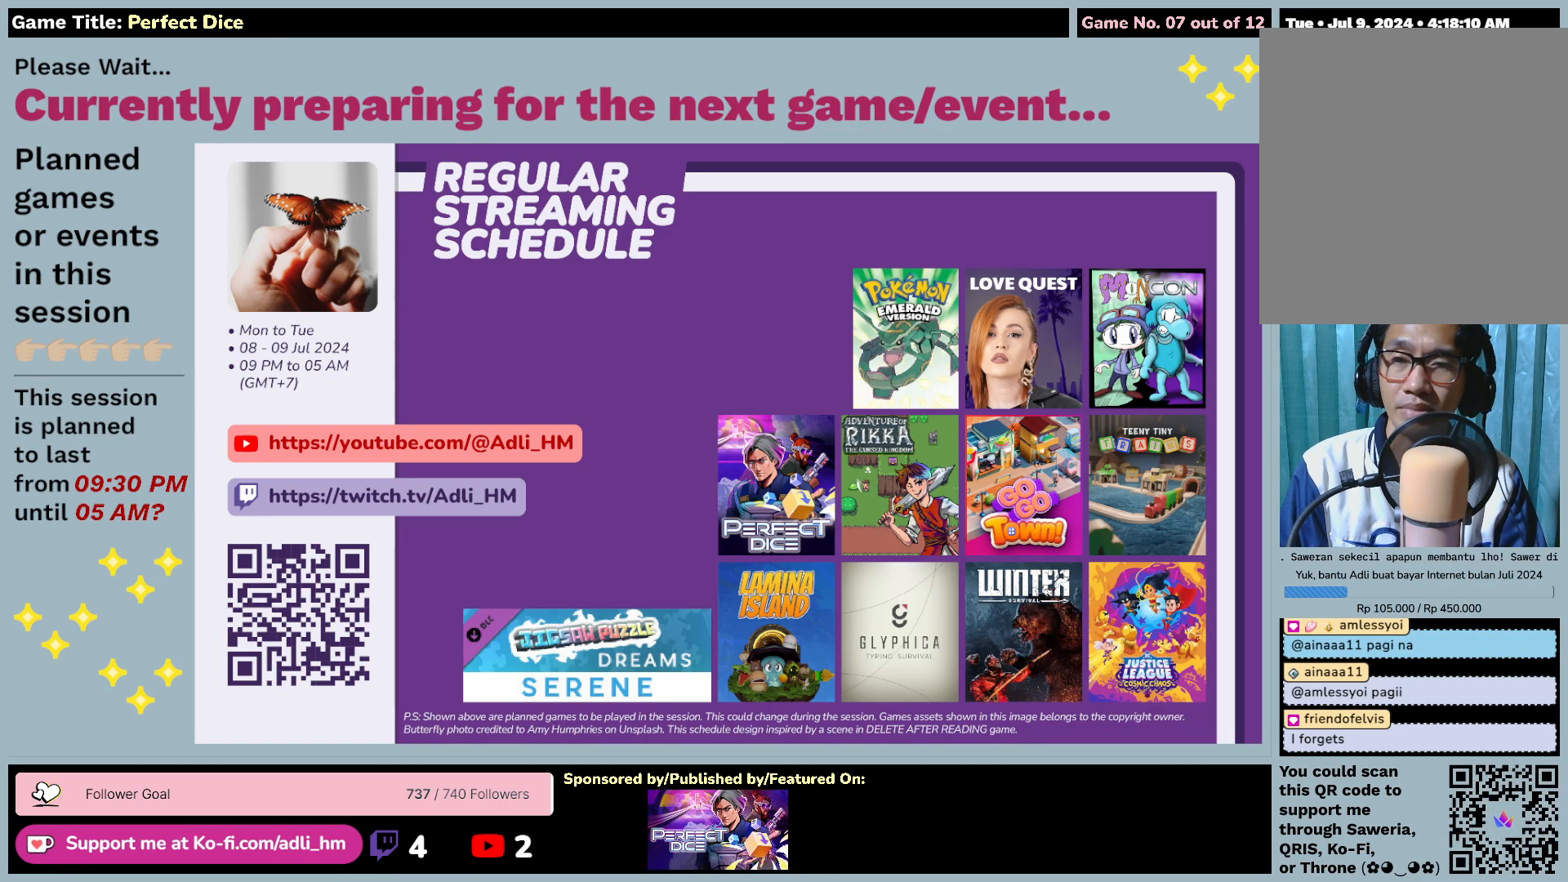
{"keys": [], "mouse": ["left"], "events": []}
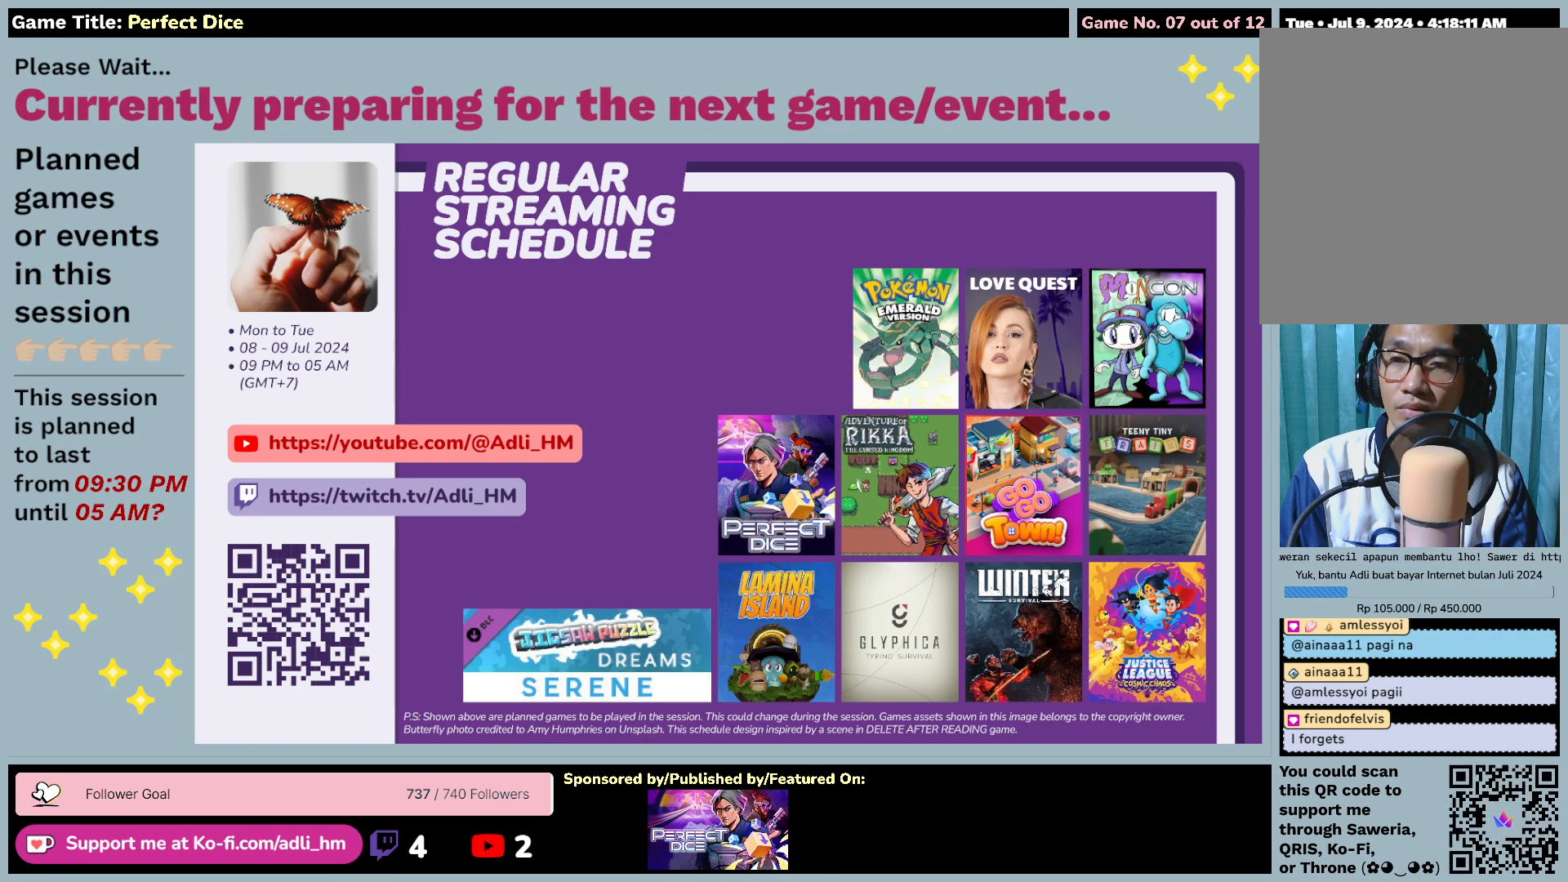
{"keys": [], "mouse": ["left"], "events": []}
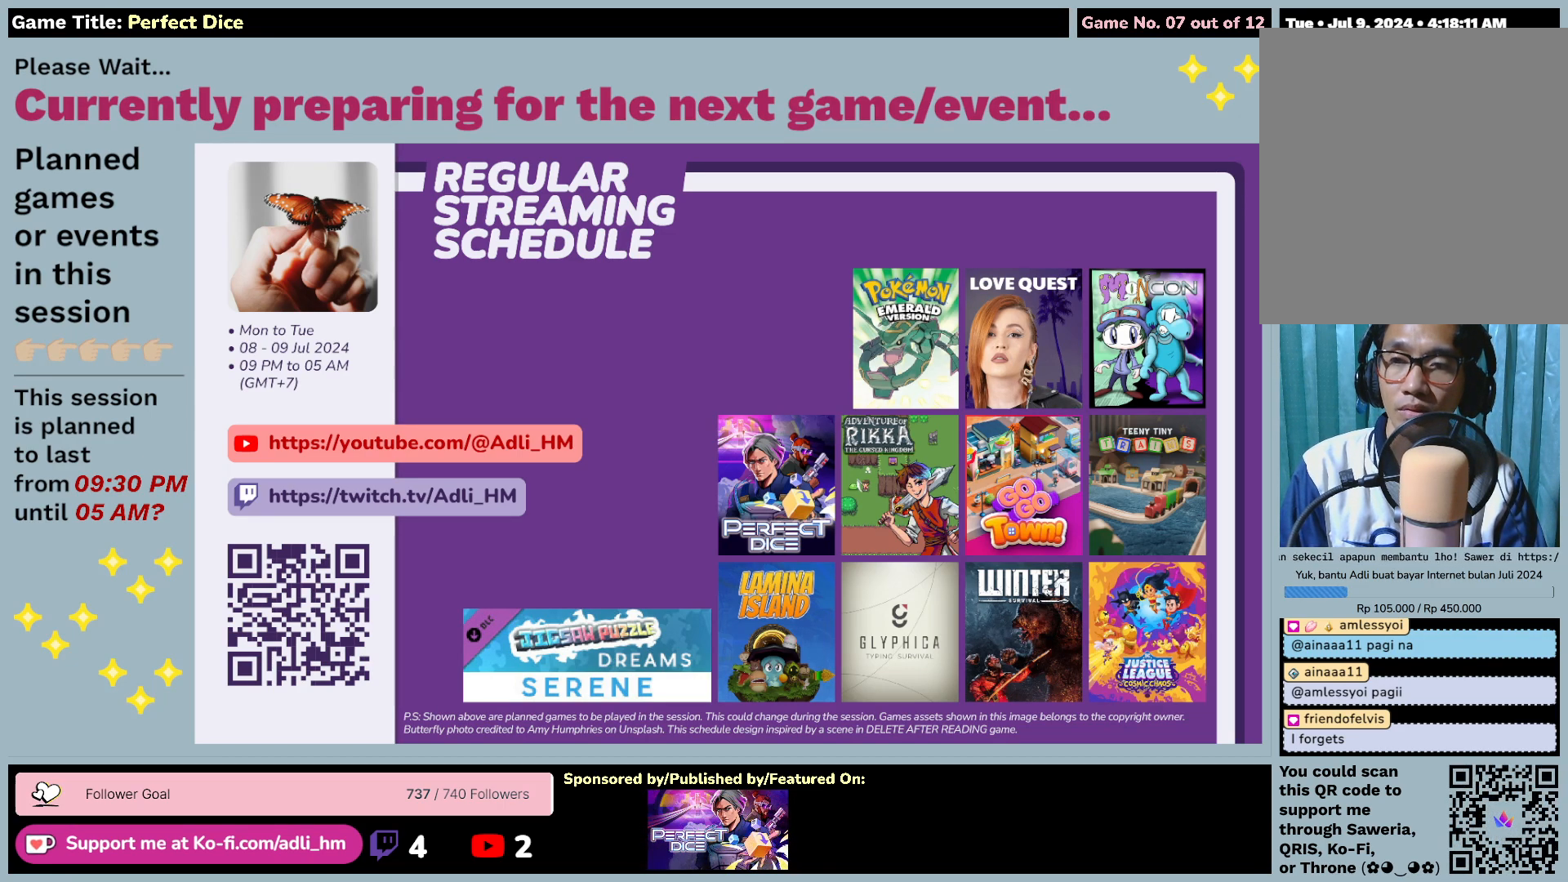
{"keys": ["ctrl"], "mouse": [], "events": [[233, "ctrl", "down"], [483, "mouse_left", "up"]]}
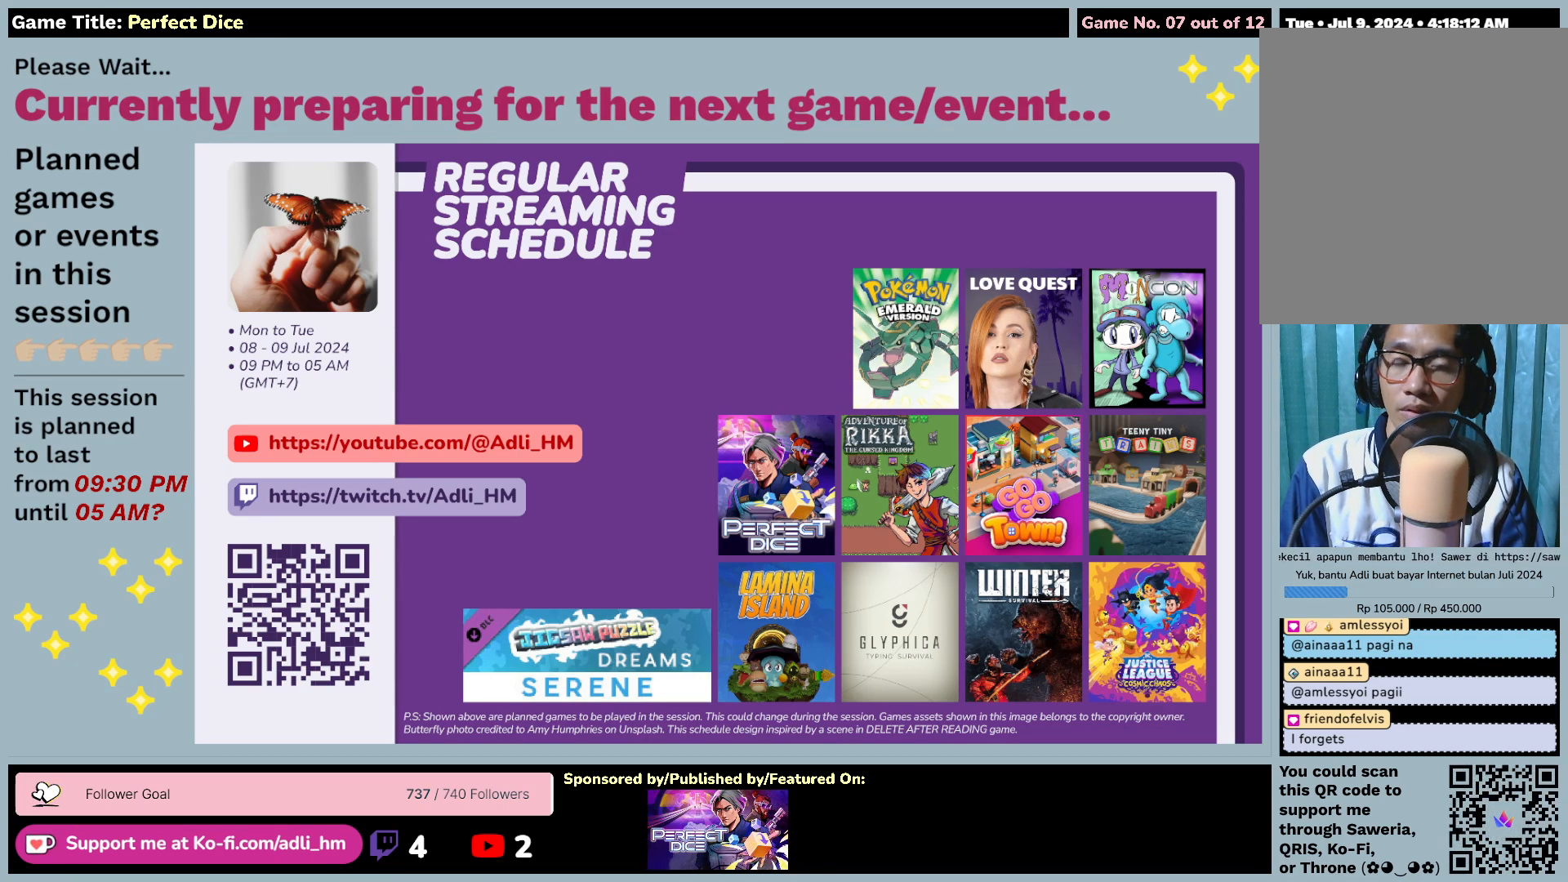
{"keys": ["ctrl"], "mouse": [], "events": [[17, "c", "down"], [500, "c", "up"]]}
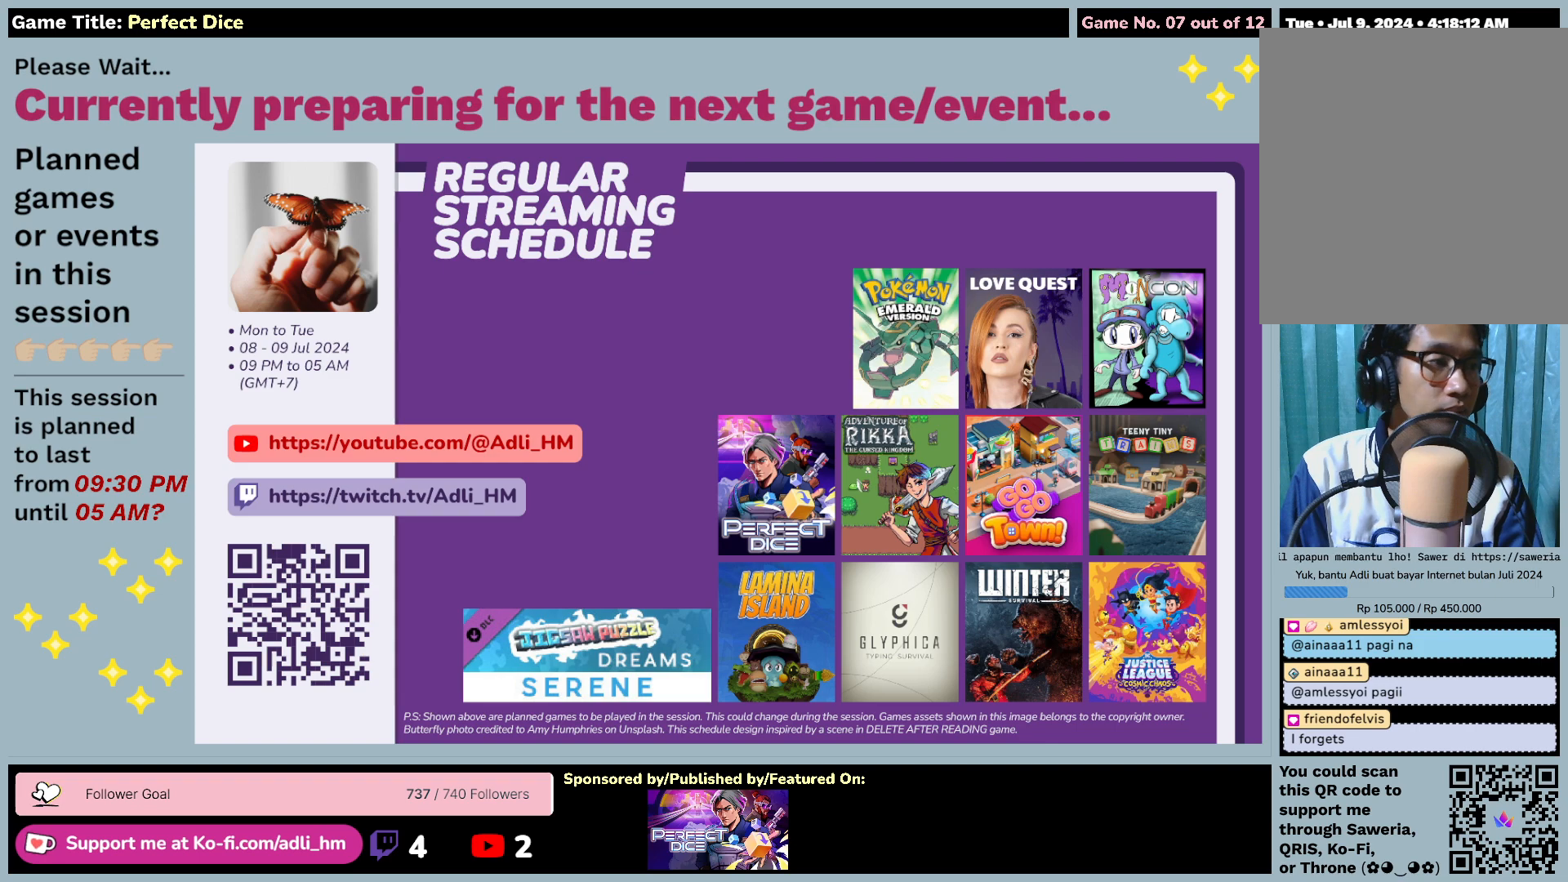
{"keys": [], "mouse": ["left"], "events": [[133, "ctrl", "up"], [233, "mouse_left", "down"]]}
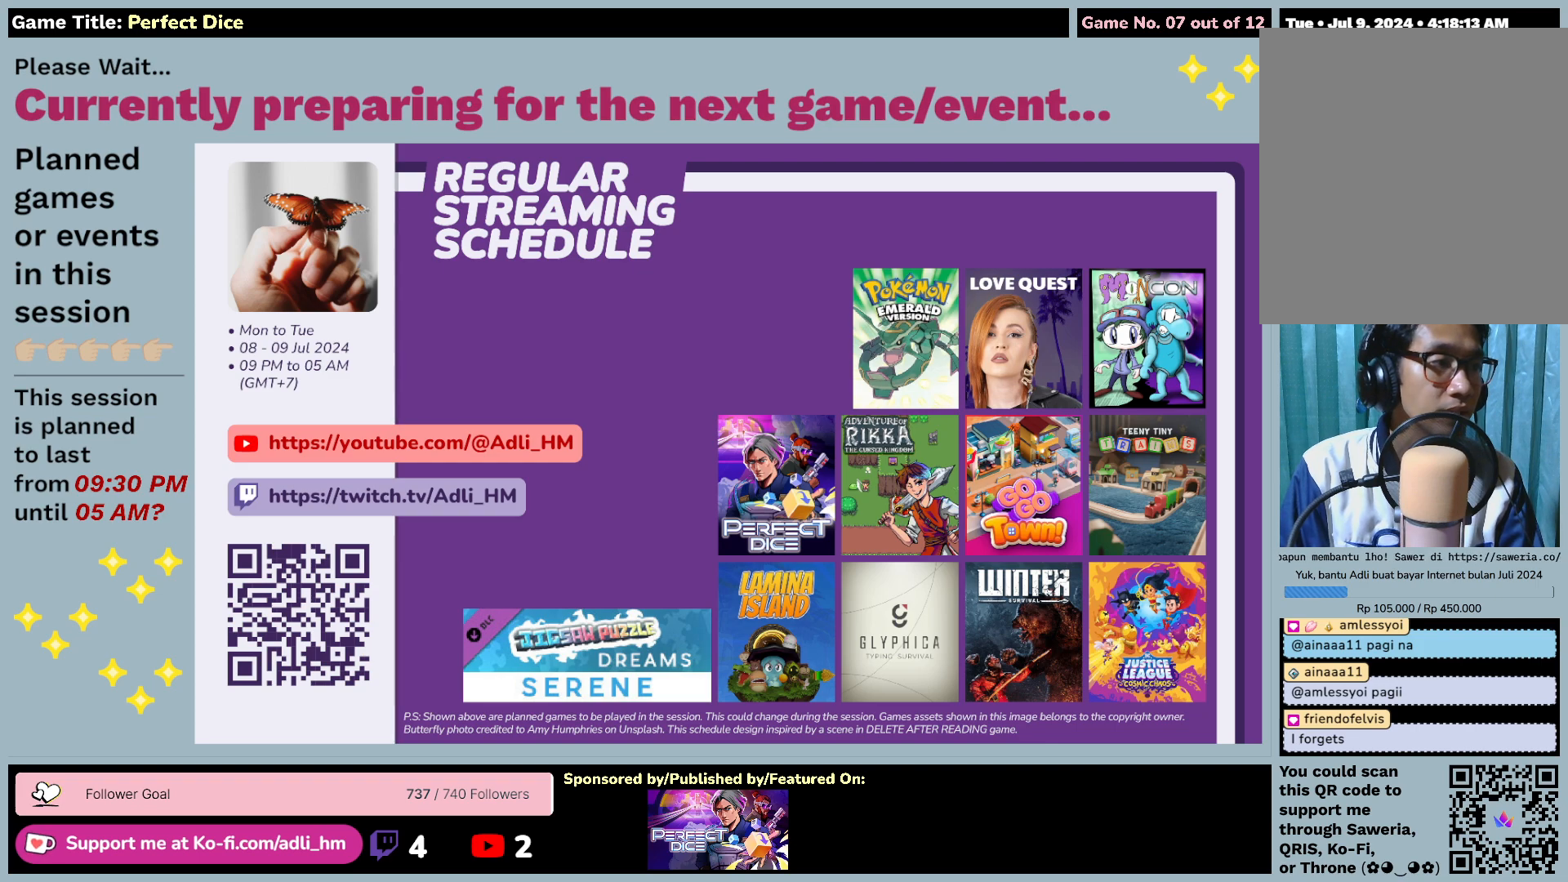
{"keys": [], "mouse": ["left"], "events": []}
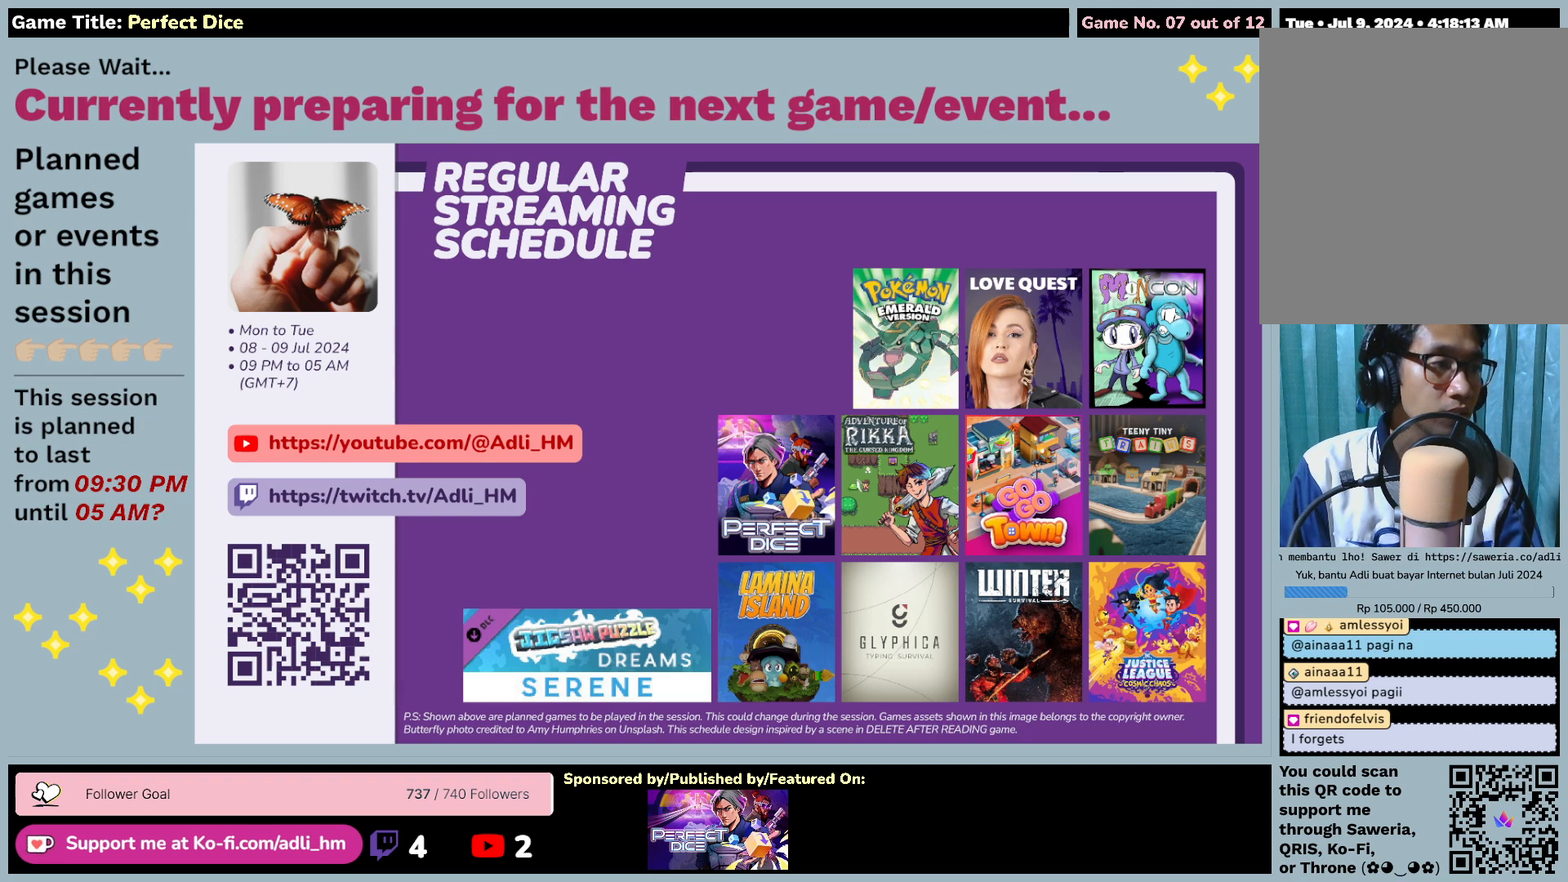
{"keys": [], "mouse": ["left"], "events": []}
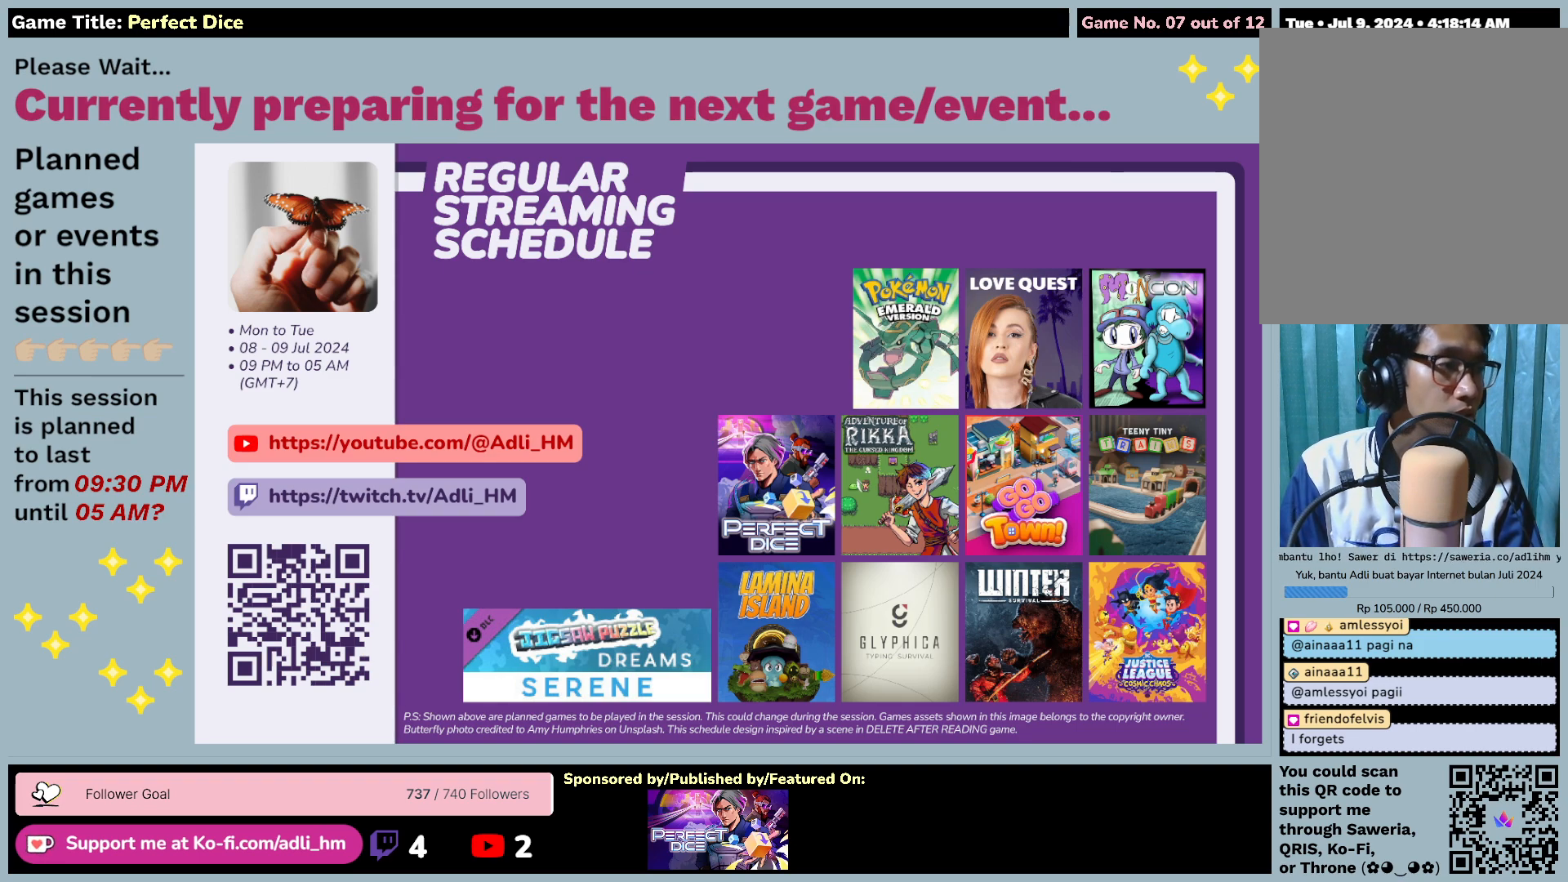
{"keys": [], "mouse": ["left"], "events": []}
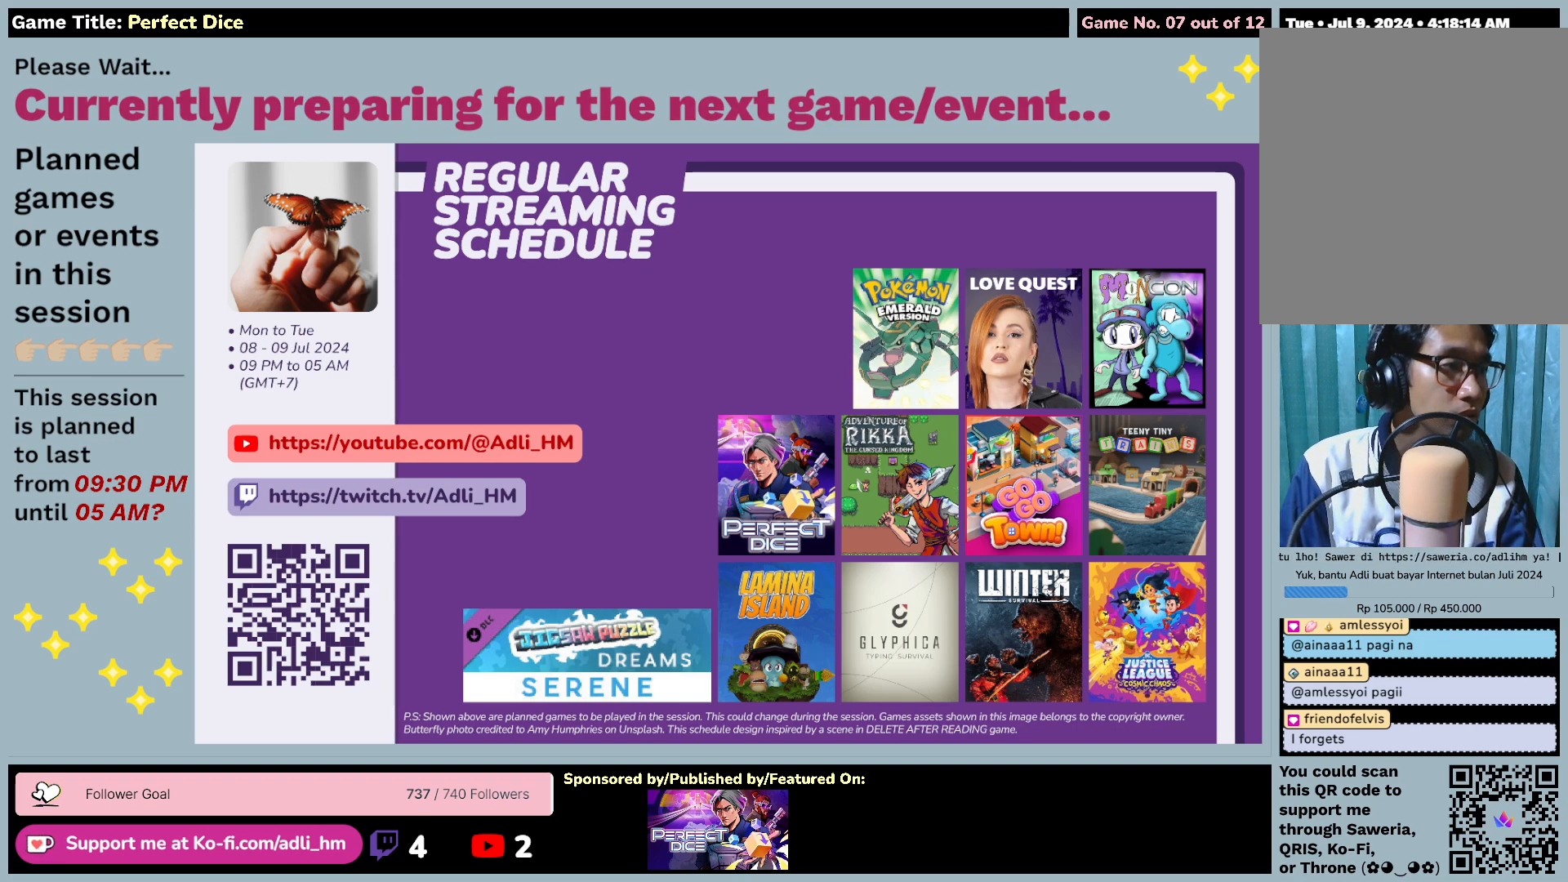
{"keys": [], "mouse": ["left"], "events": []}
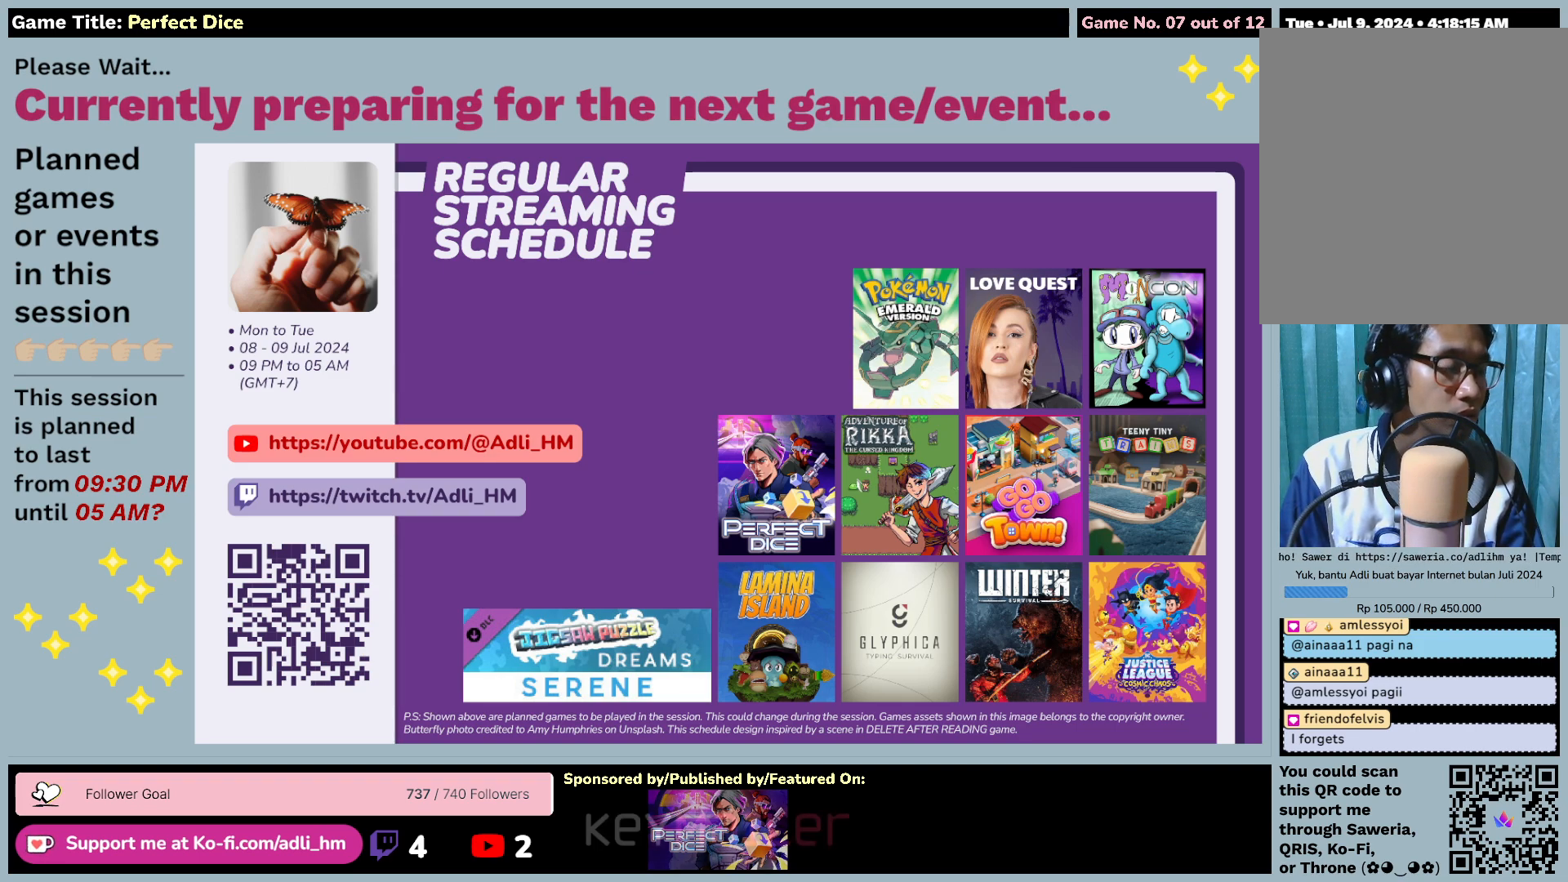
{"keys": [], "mouse": ["left"], "events": []}
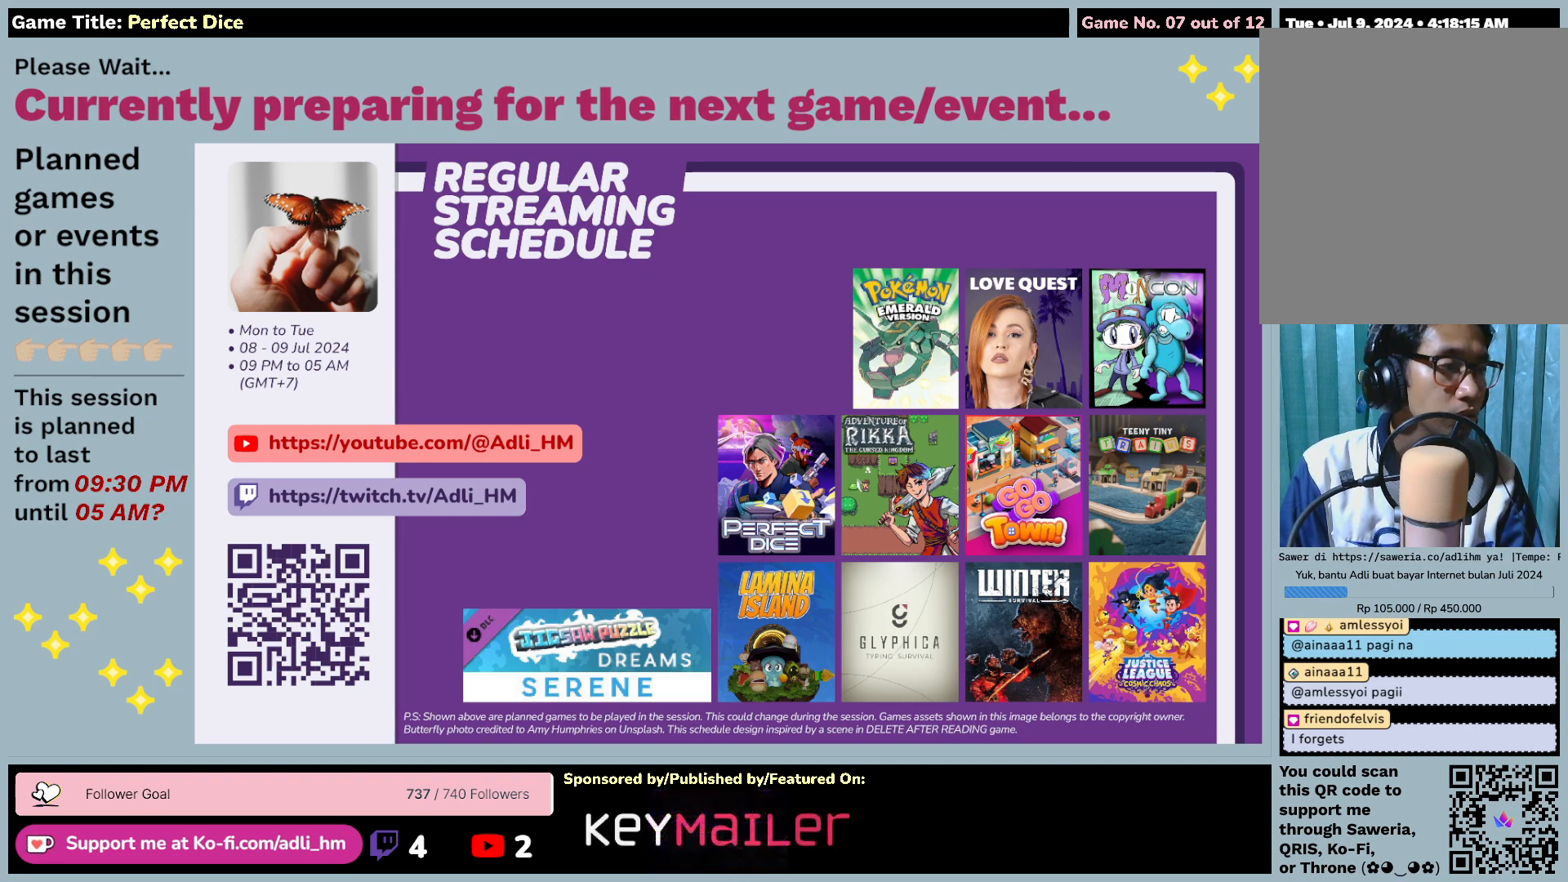
{"keys": [], "mouse": ["left"], "events": []}
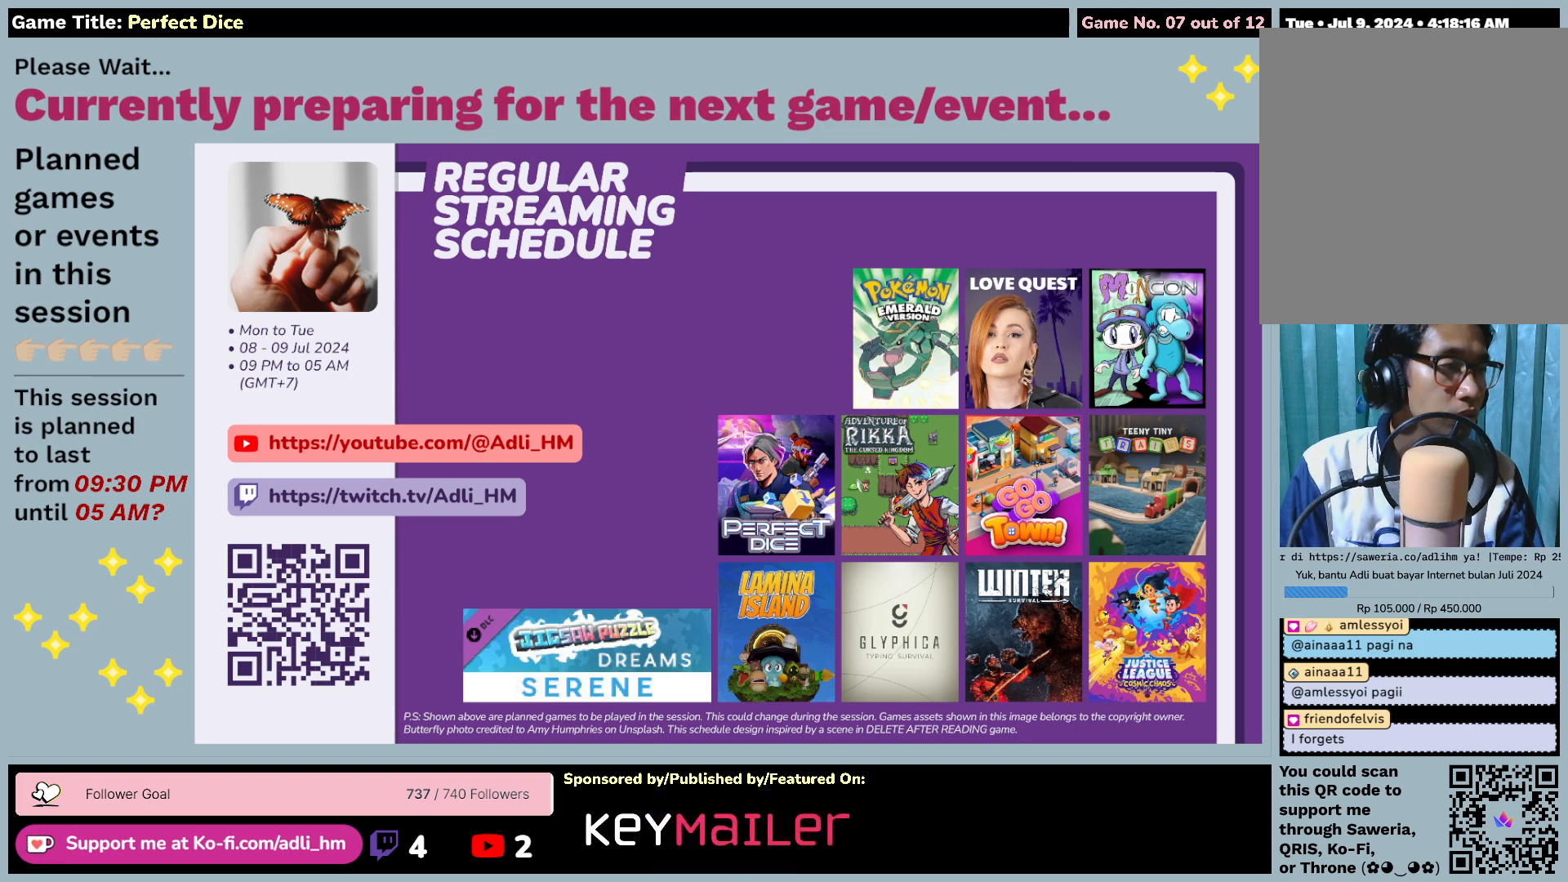
{"keys": [], "mouse": ["left"], "events": []}
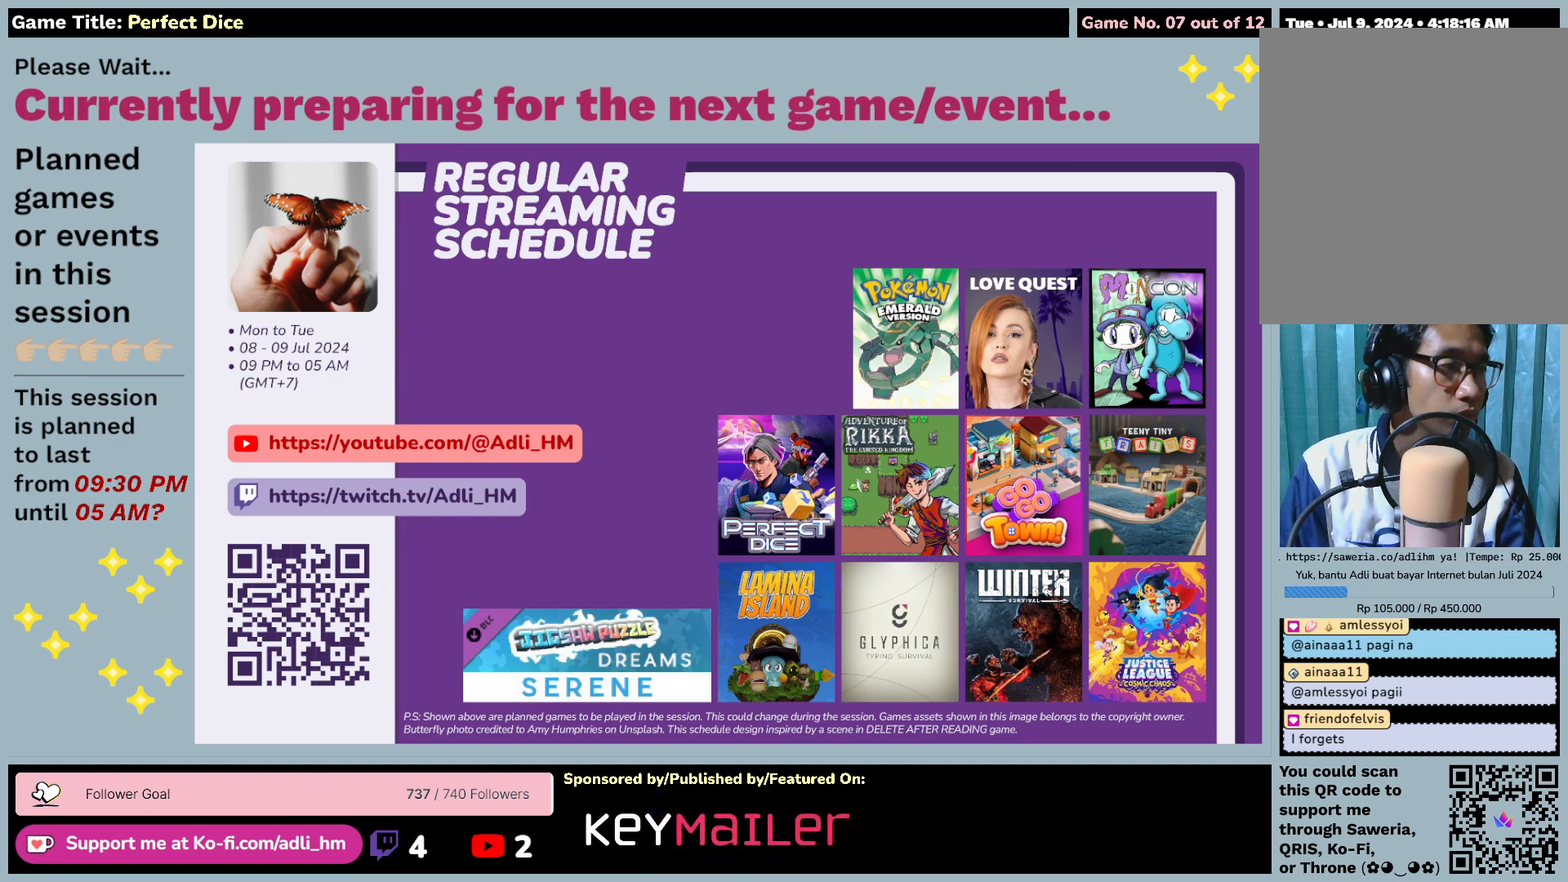
{"keys": [], "mouse": ["left"], "events": []}
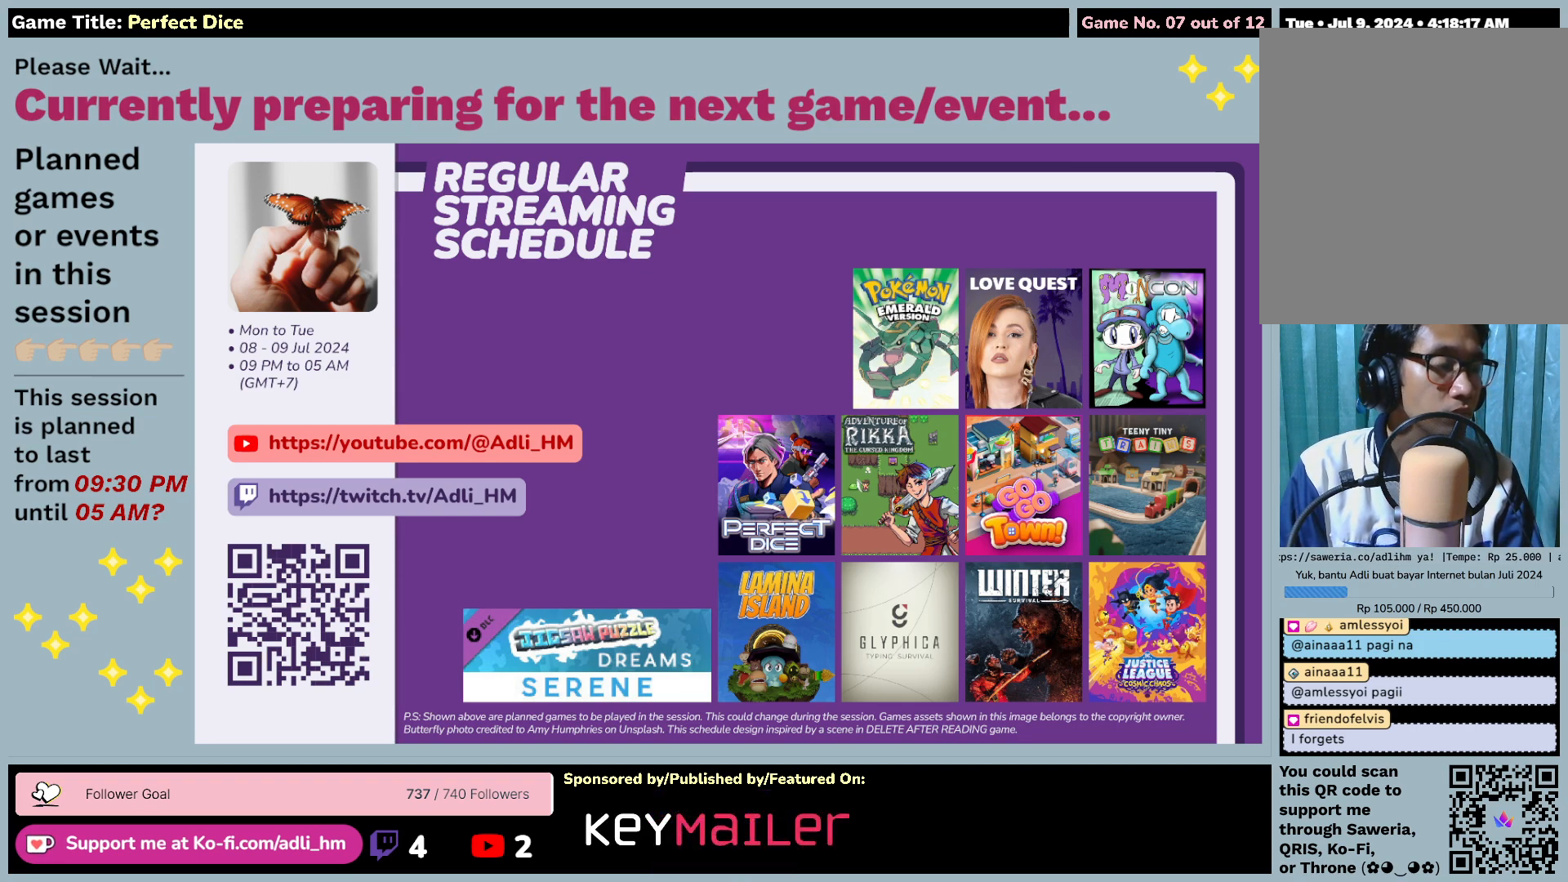
{"keys": [], "mouse": ["left"], "events": []}
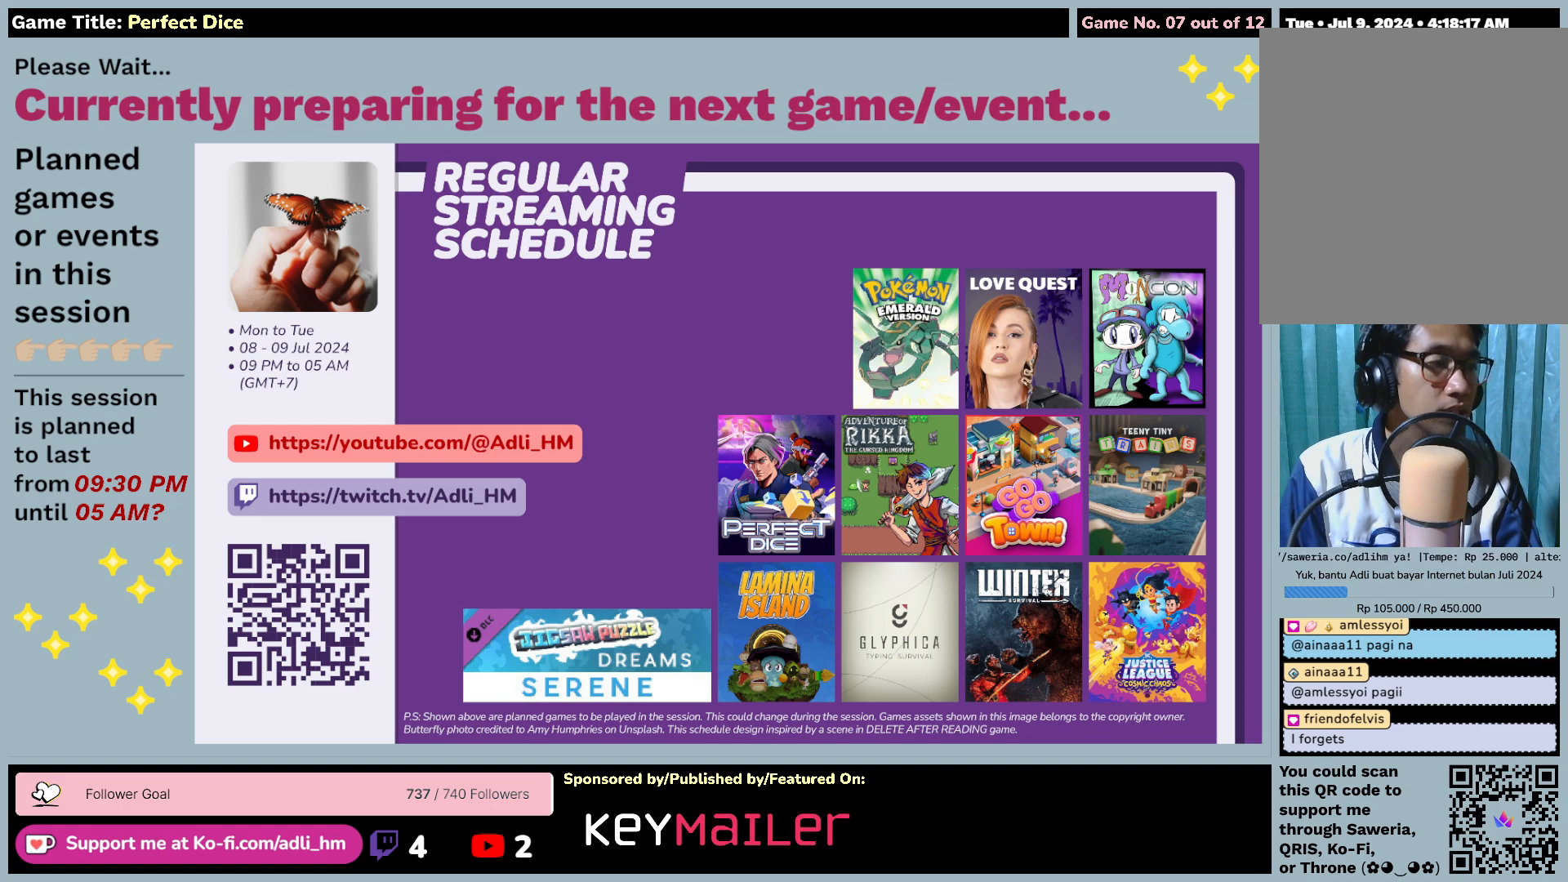
{"keys": [], "mouse": ["left"], "events": []}
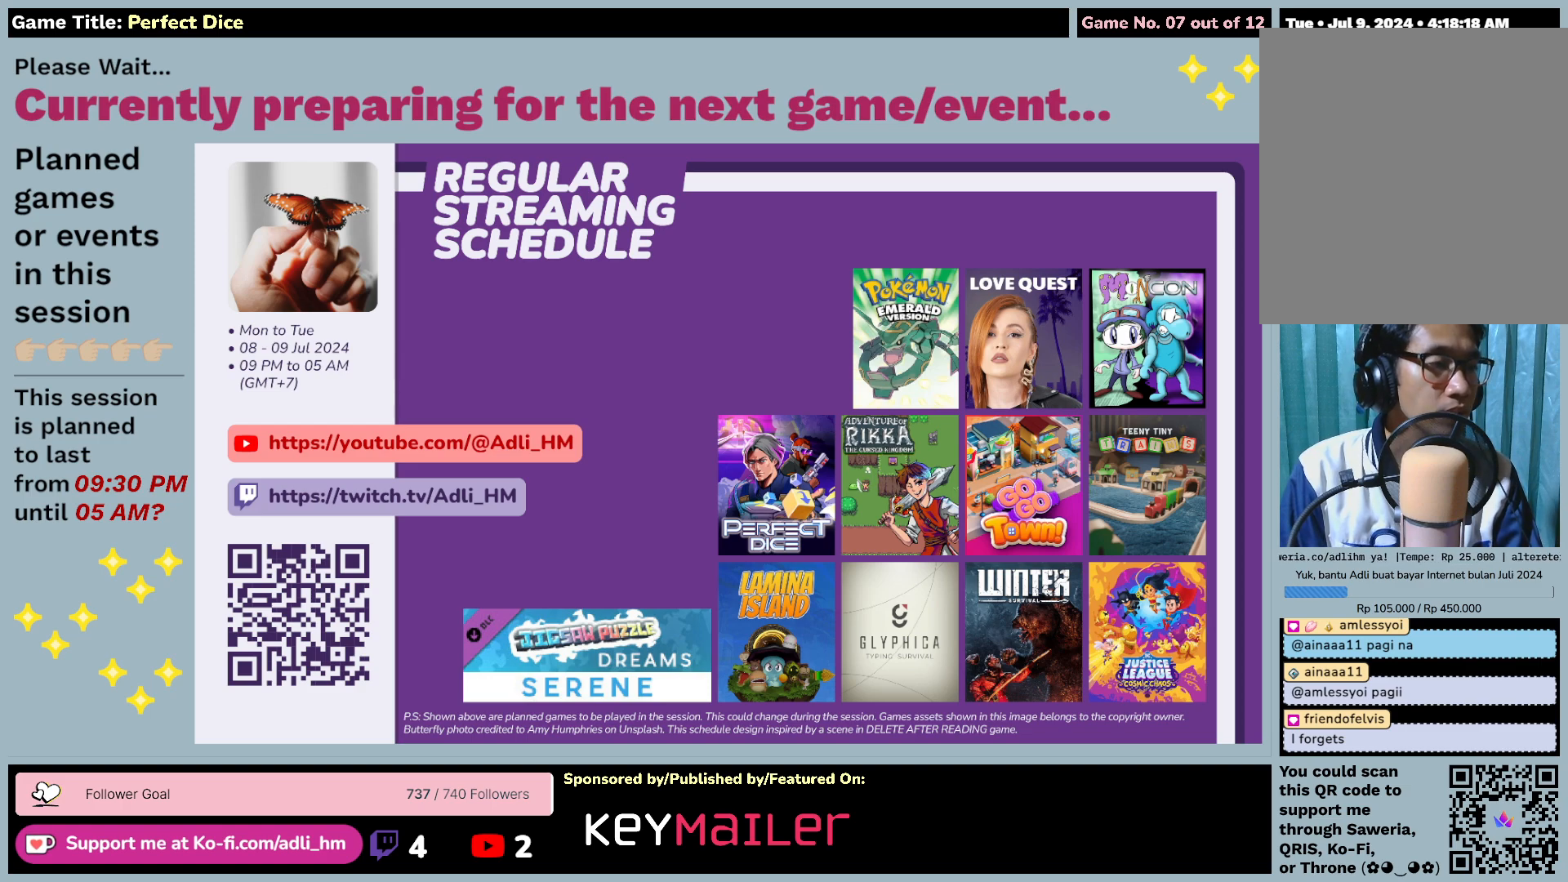
{"keys": [], "mouse": ["left"], "events": []}